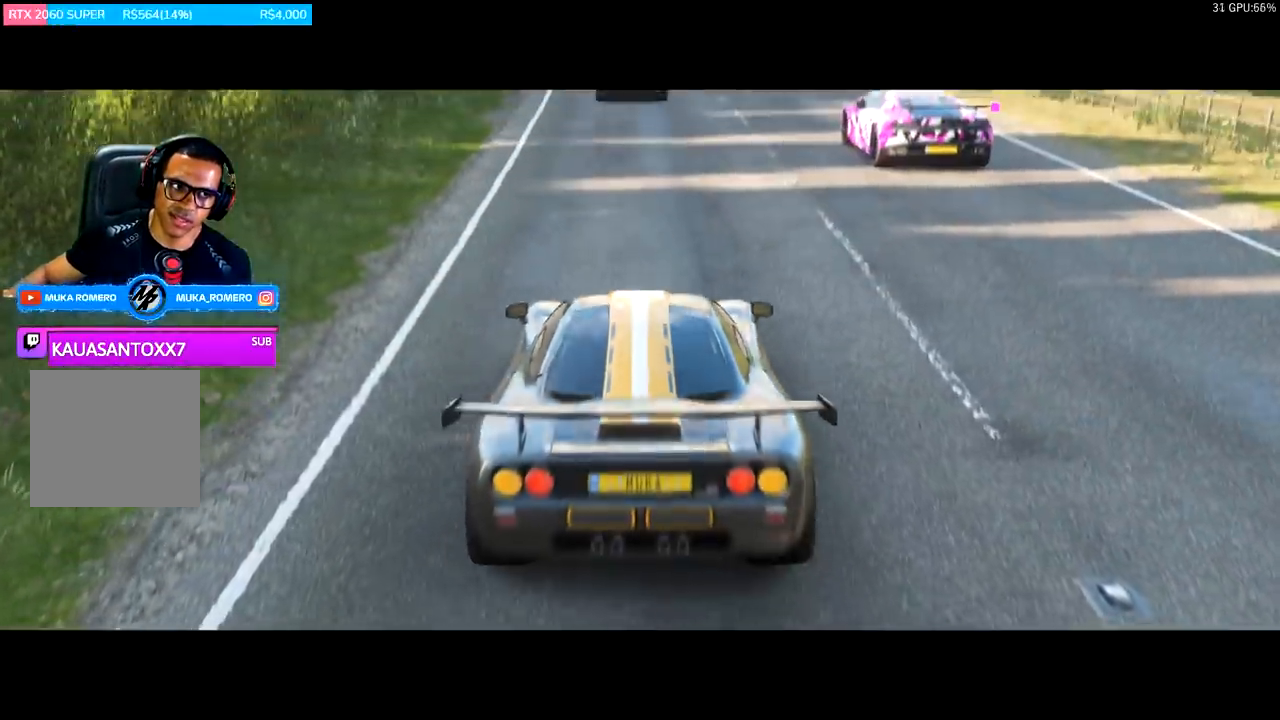
Gameplay with a controller (Xbox layout); each line is a JSON object with the inputs held at the frame after it. "events" lists button and stick changes between this image and that frame as [ms after this image, input, new state], when the widget could be followed in between.
{"buttons": ["R2"], "left_stick": "center", "right_stick": "center", "events": []}
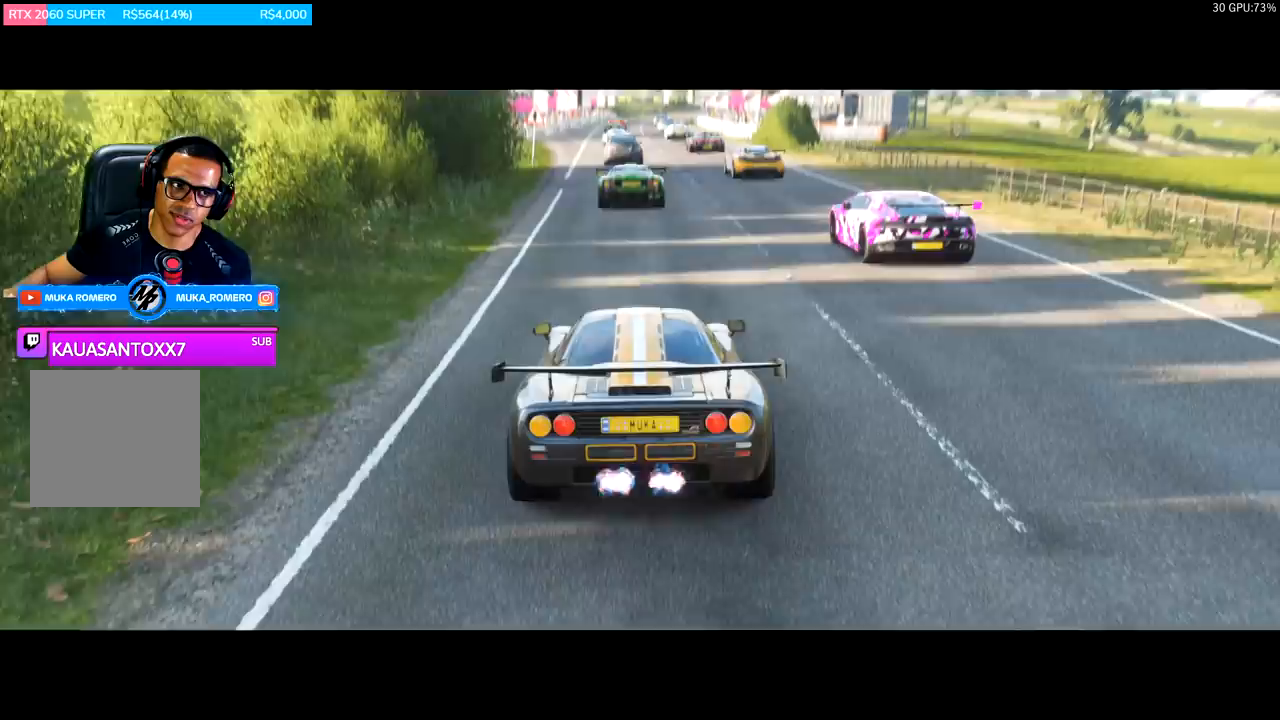
{"buttons": ["R2"], "left_stick": "center", "right_stick": "center", "events": []}
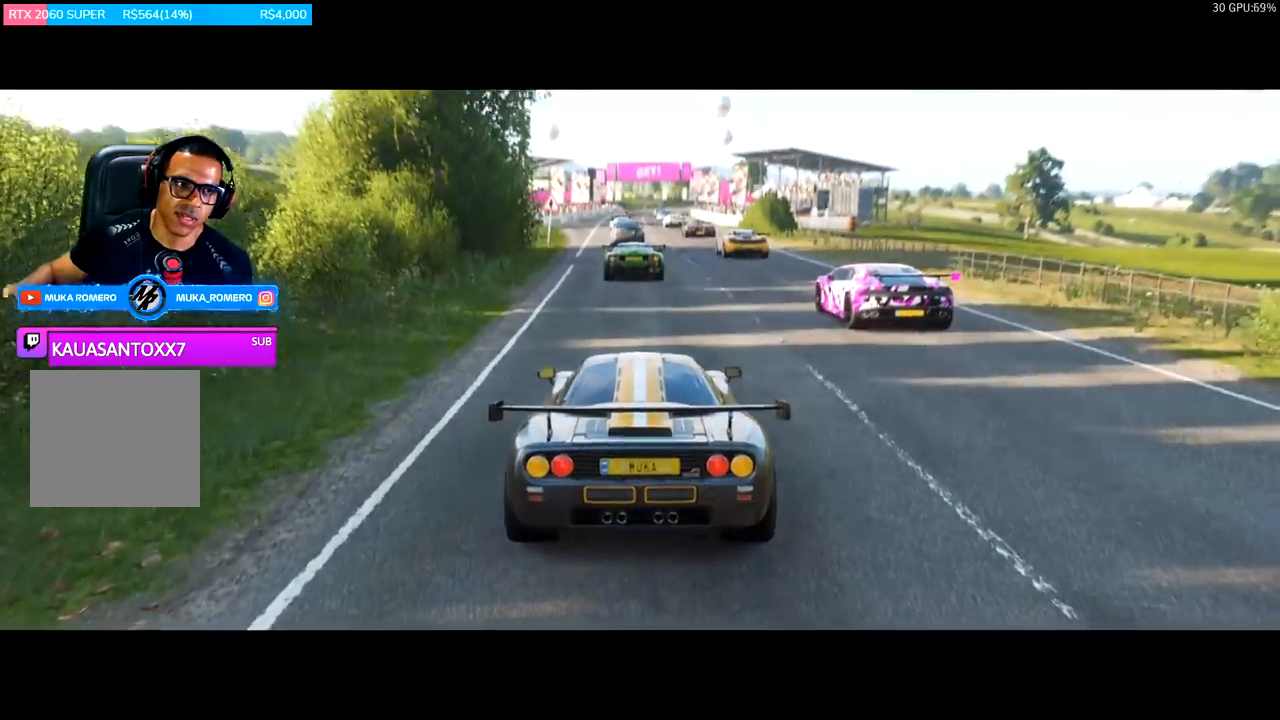
{"buttons": ["R2"], "left_stick": "center", "right_stick": "center", "events": []}
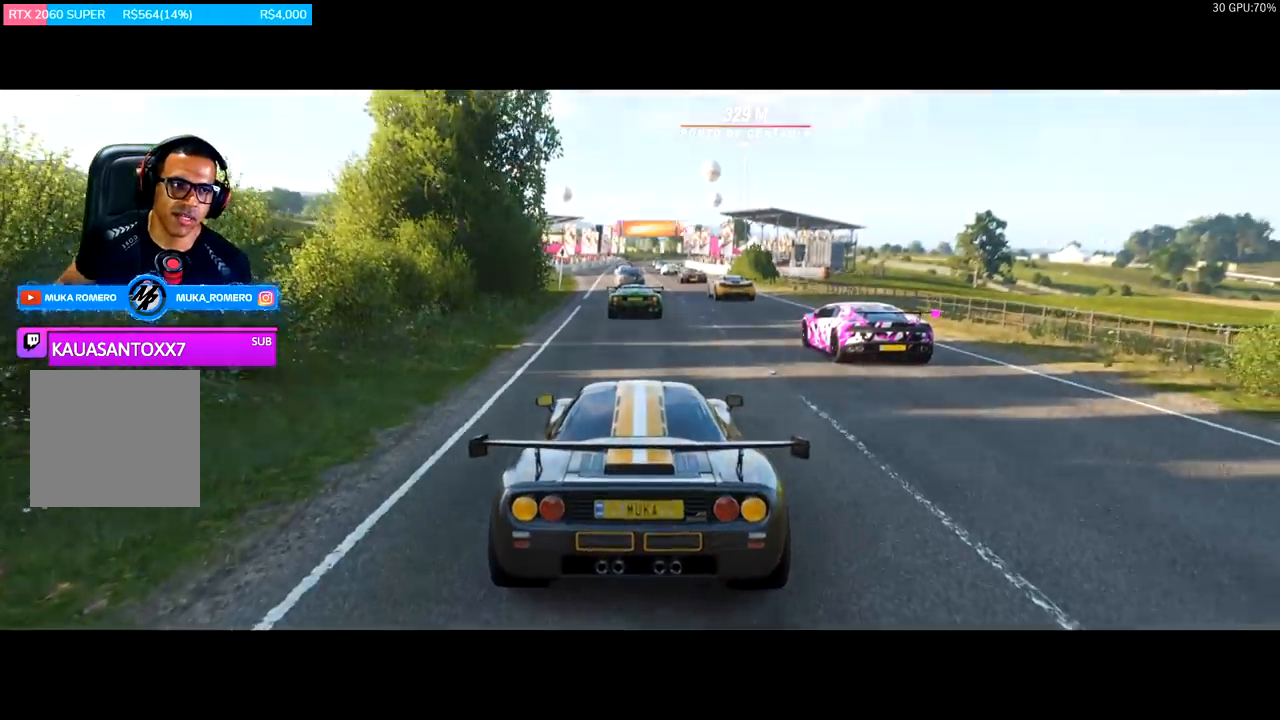
{"buttons": ["R2"], "left_stick": "center", "right_stick": "center", "events": []}
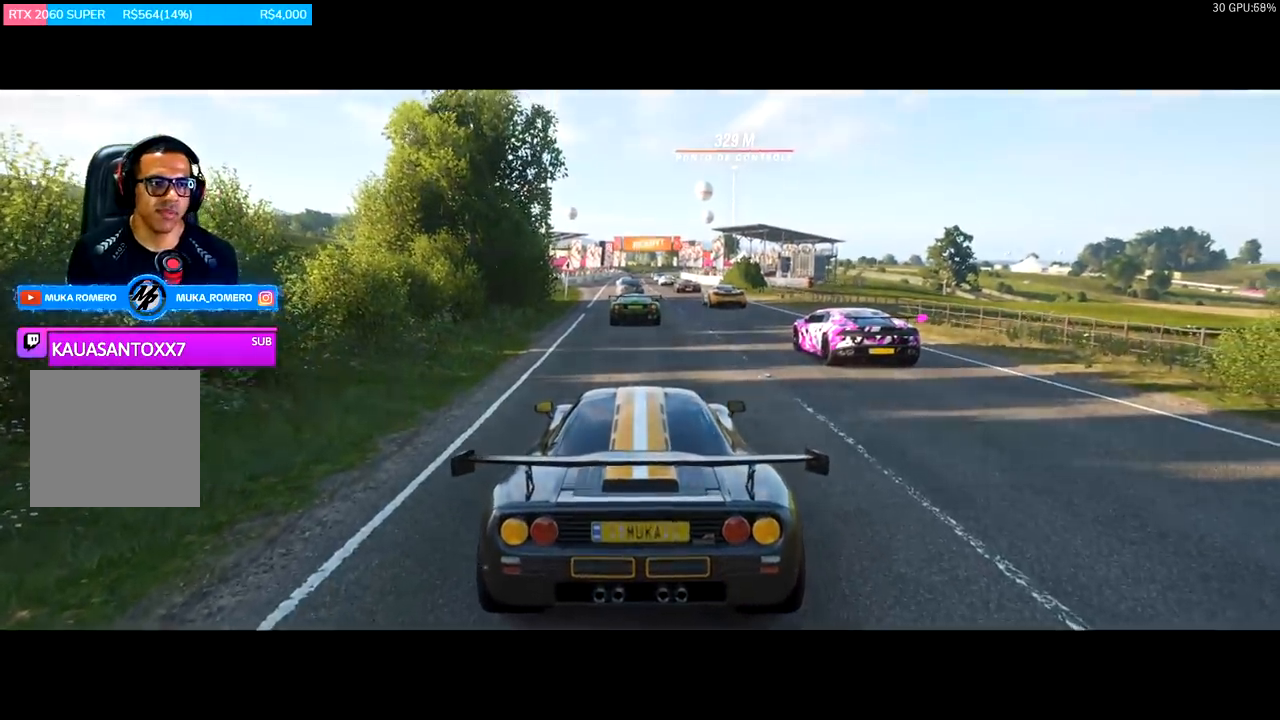
{"buttons": ["R2"], "left_stick": "center", "right_stick": "center", "events": []}
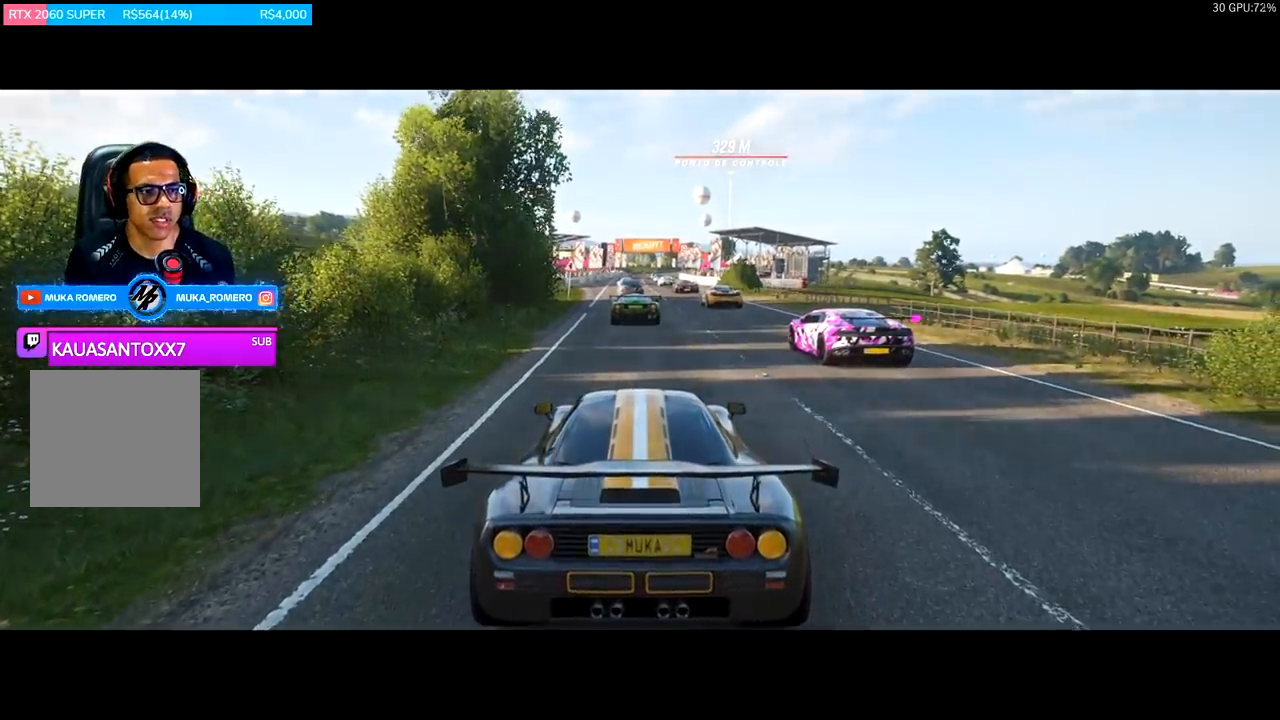
{"buttons": ["R2"], "left_stick": "center", "right_stick": "center", "events": []}
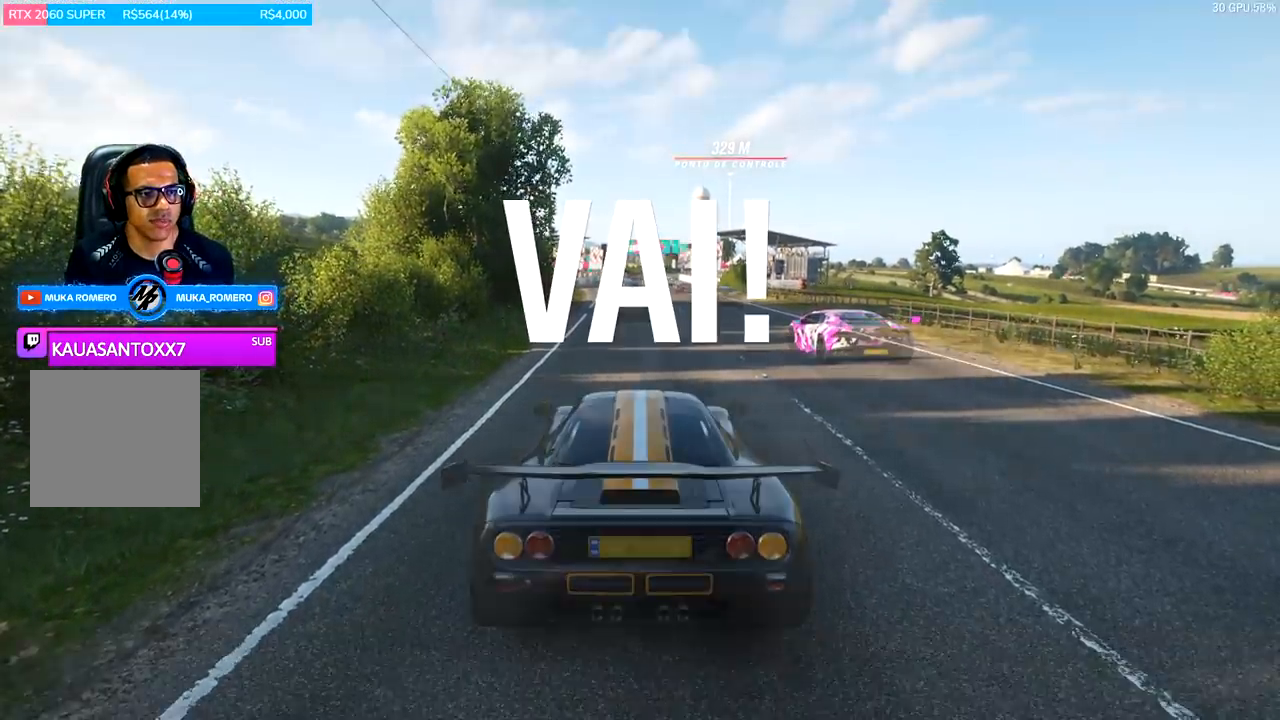
{"buttons": ["R2"], "left_stick": "center", "right_stick": "center", "events": [[333, "left_stick", "right"], [433, "left_stick", "center"]]}
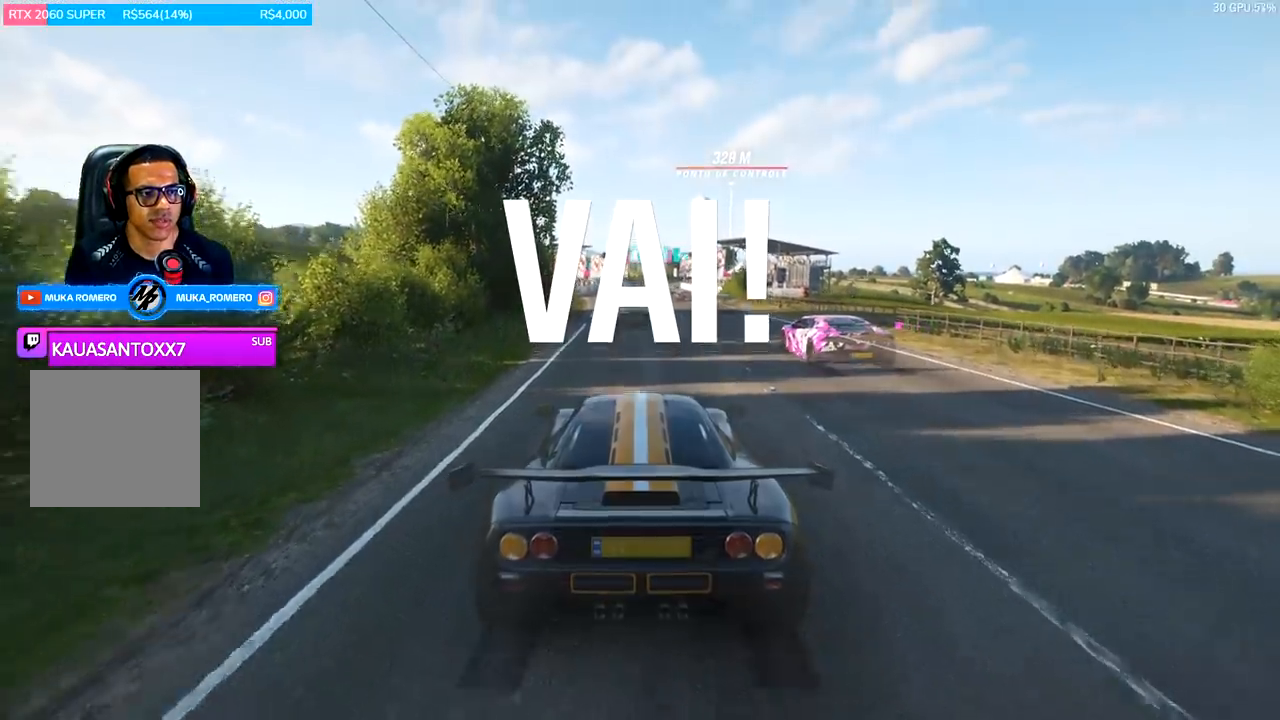
{"buttons": ["R2"], "left_stick": "center", "right_stick": "center", "events": [[233, "left_stick", "right"], [333, "left_stick", "center"]]}
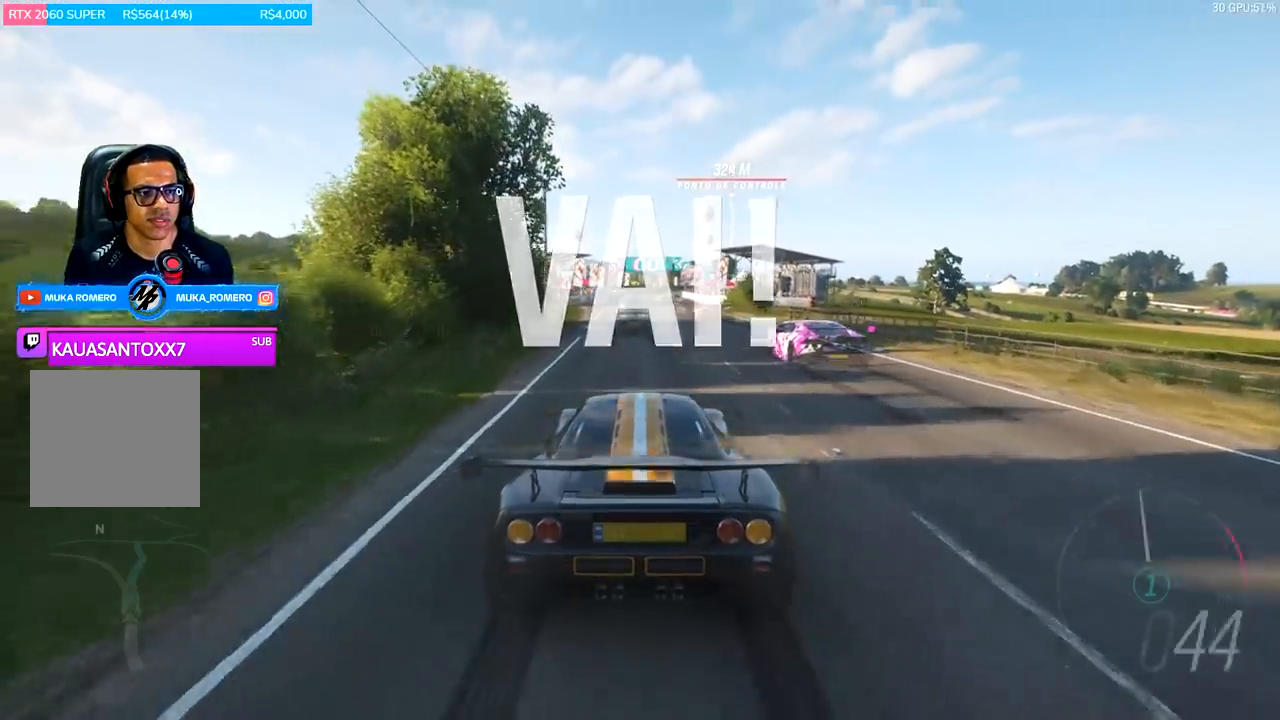
{"buttons": ["R2"], "left_stick": "right", "right_stick": "center", "events": [[433, "left_stick", "right"]]}
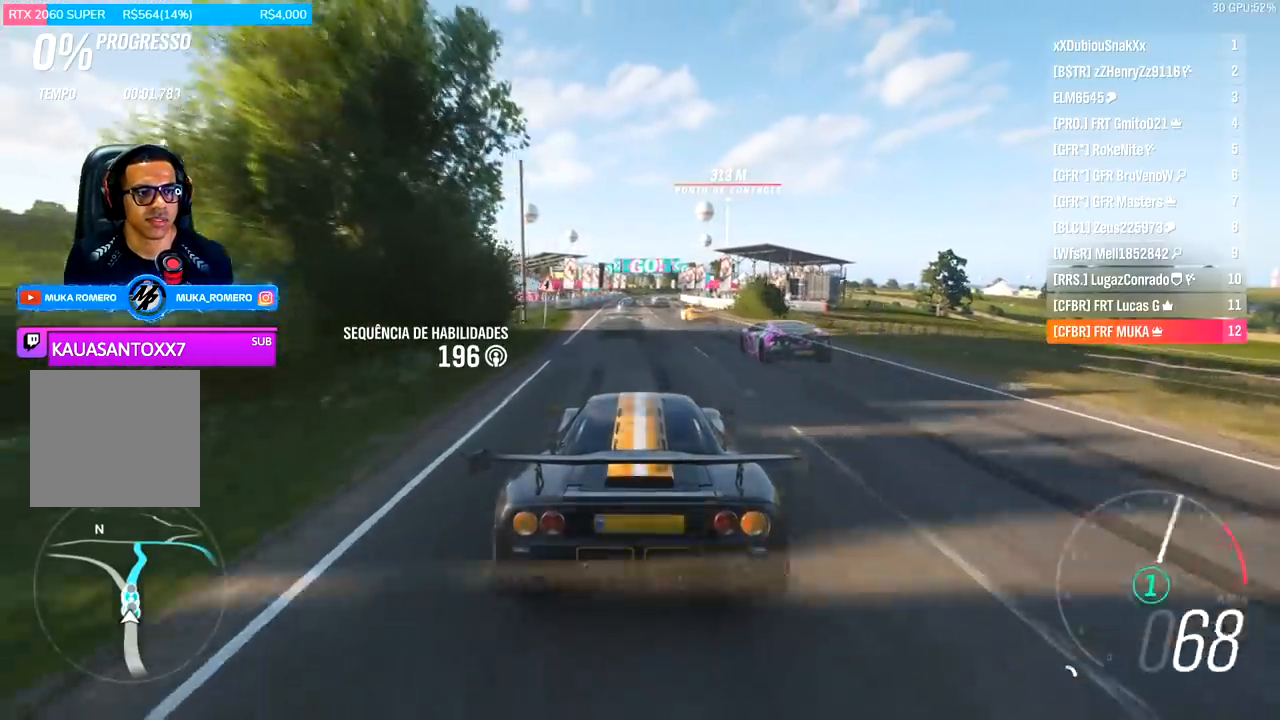
{"buttons": ["R2"], "left_stick": "center", "right_stick": "center", "events": [[33, "left_stick", "center"], [233, "left_stick", "right"], [333, "A", "down"], [333, "B", "down"], [400, "A", "up"], [400, "B", "up"], [400, "left_stick", "center"]]}
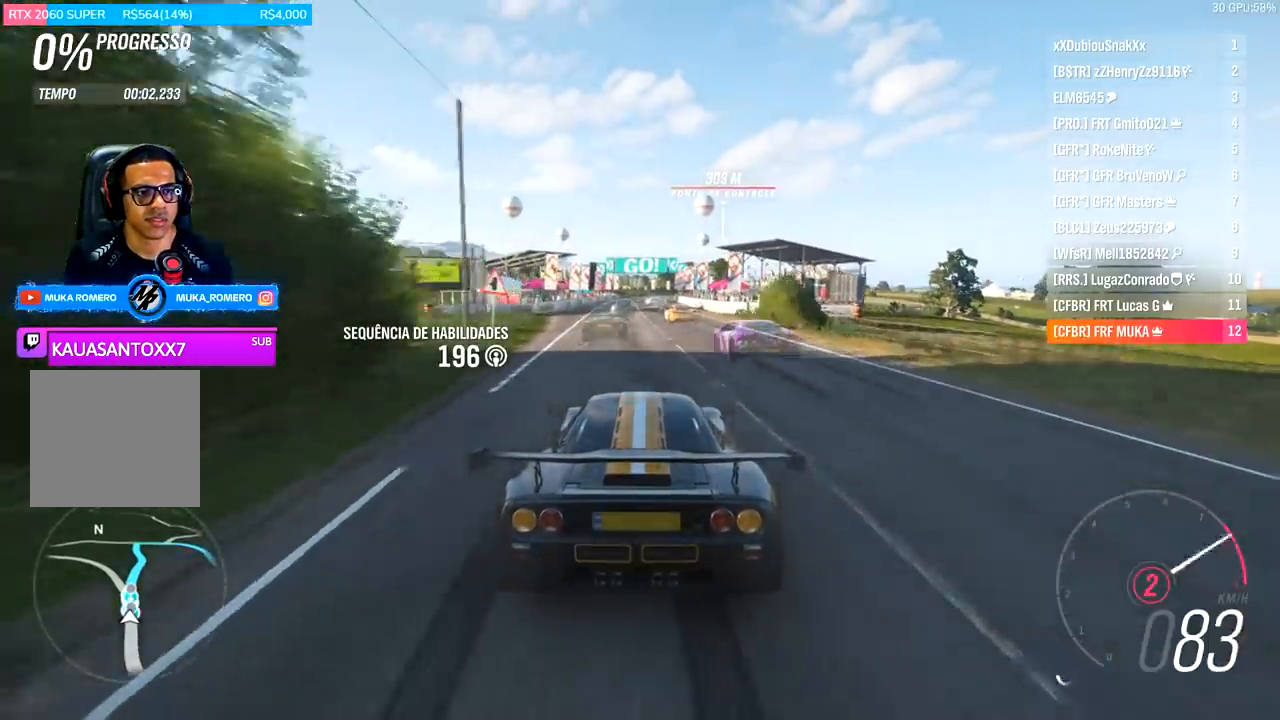
{"buttons": ["R2"], "left_stick": "center", "right_stick": "center", "events": []}
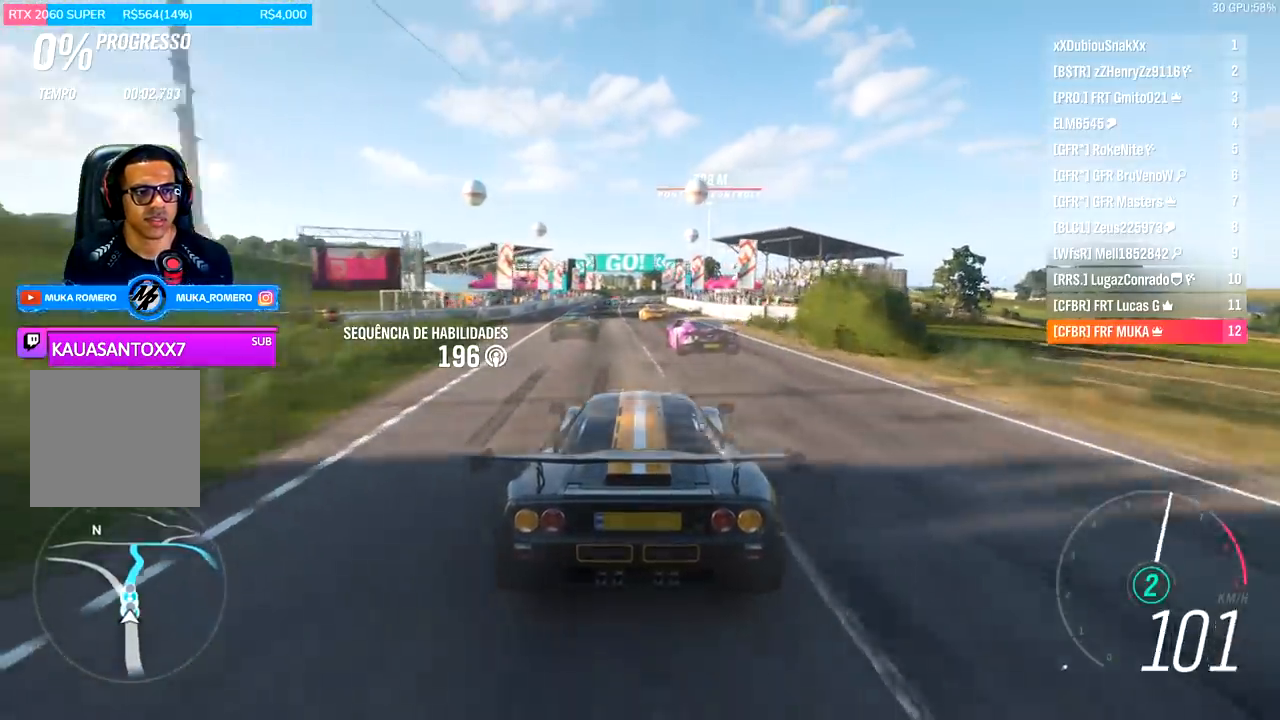
{"buttons": ["R2"], "left_stick": "left", "right_stick": "center", "events": [[367, "left_stick", "left"]]}
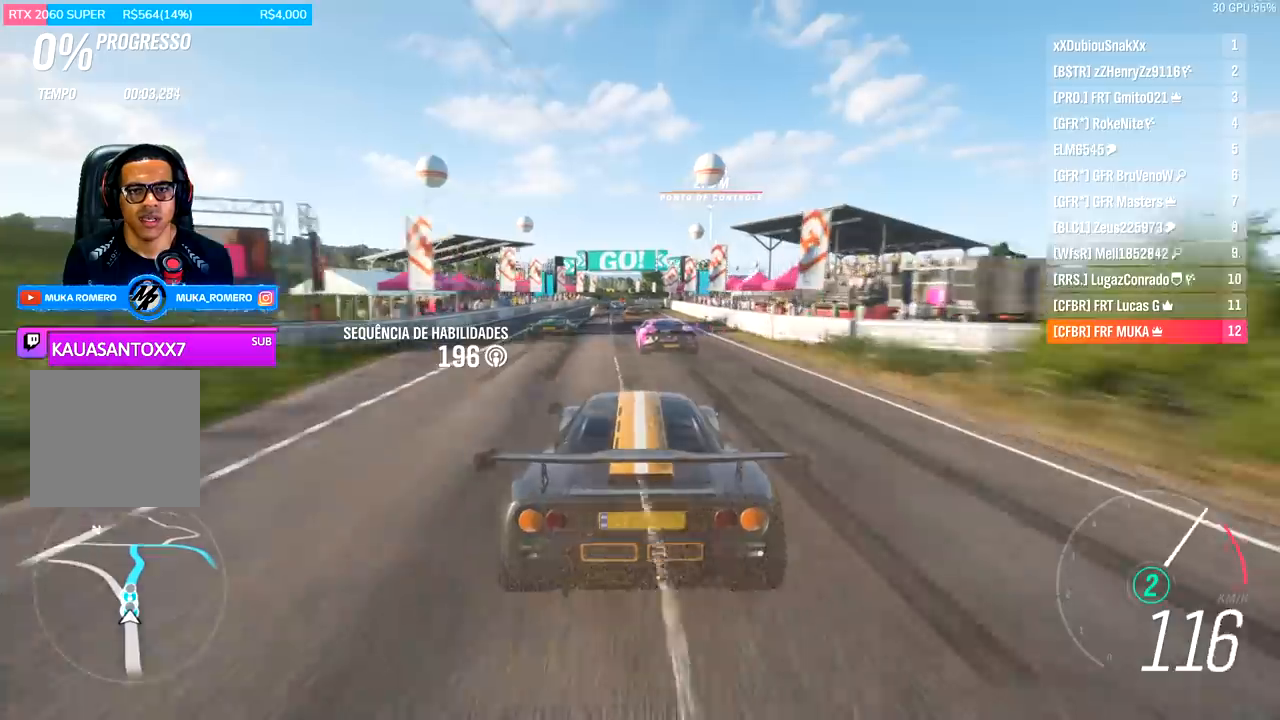
{"buttons": ["R2"], "left_stick": "left", "right_stick": "center", "events": []}
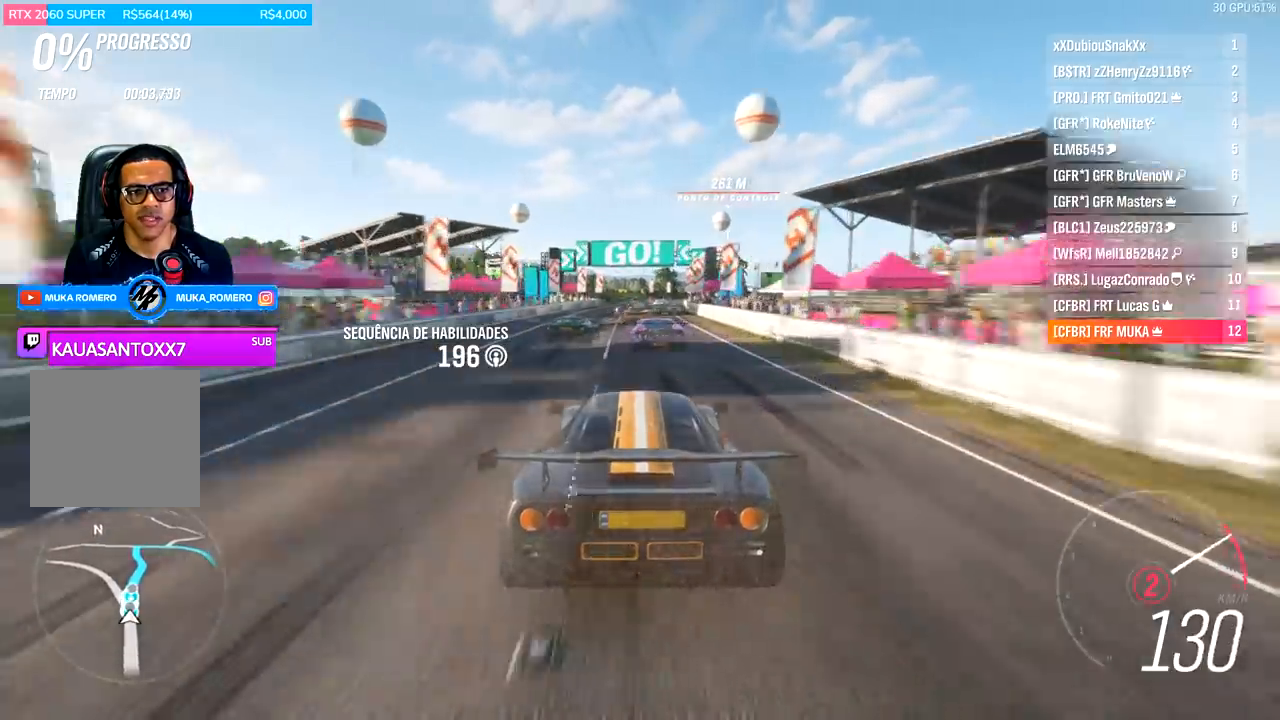
{"buttons": ["R2"], "left_stick": "center", "right_stick": "center", "events": [[33, "A", "down"], [33, "B", "down"], [33, "left_stick", "right"], [100, "left_stick", "center"], [133, "A", "up"], [133, "B", "up"], [400, "left_stick", "right"], [467, "left_stick", "center"]]}
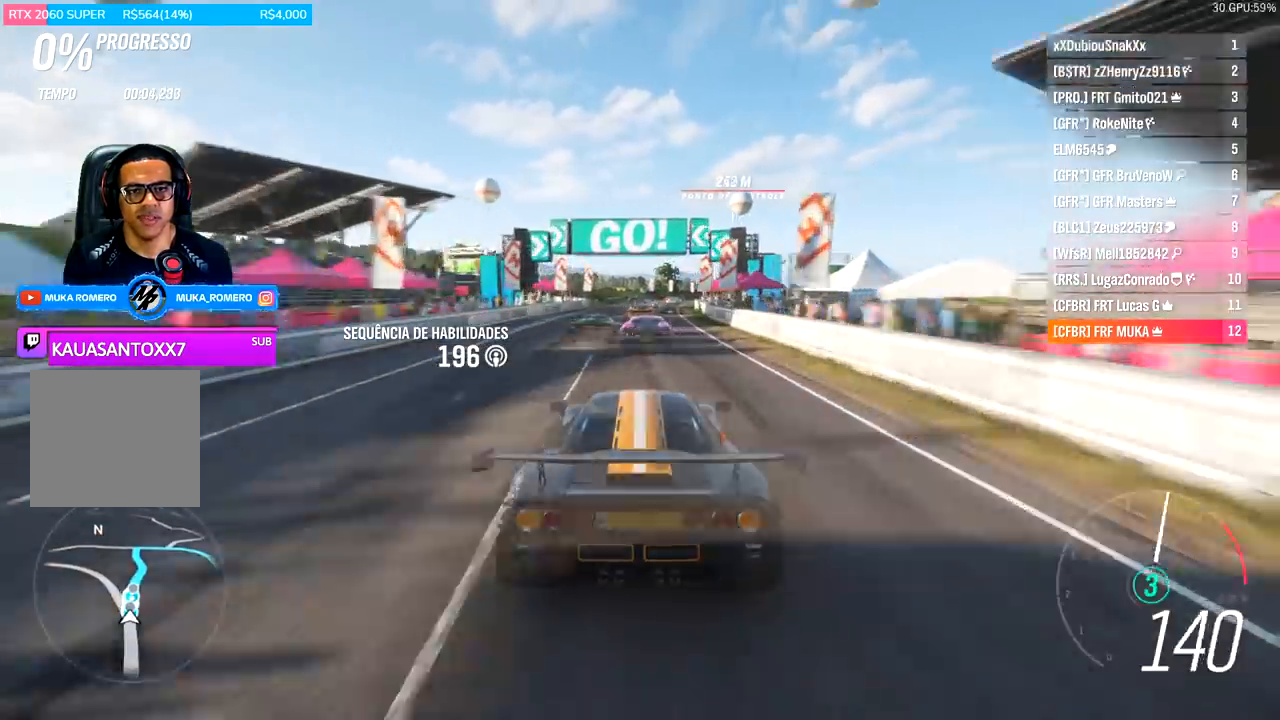
{"buttons": ["R2"], "left_stick": "center", "right_stick": "center", "events": [[267, "left_stick", "right"], [433, "left_stick", "center"]]}
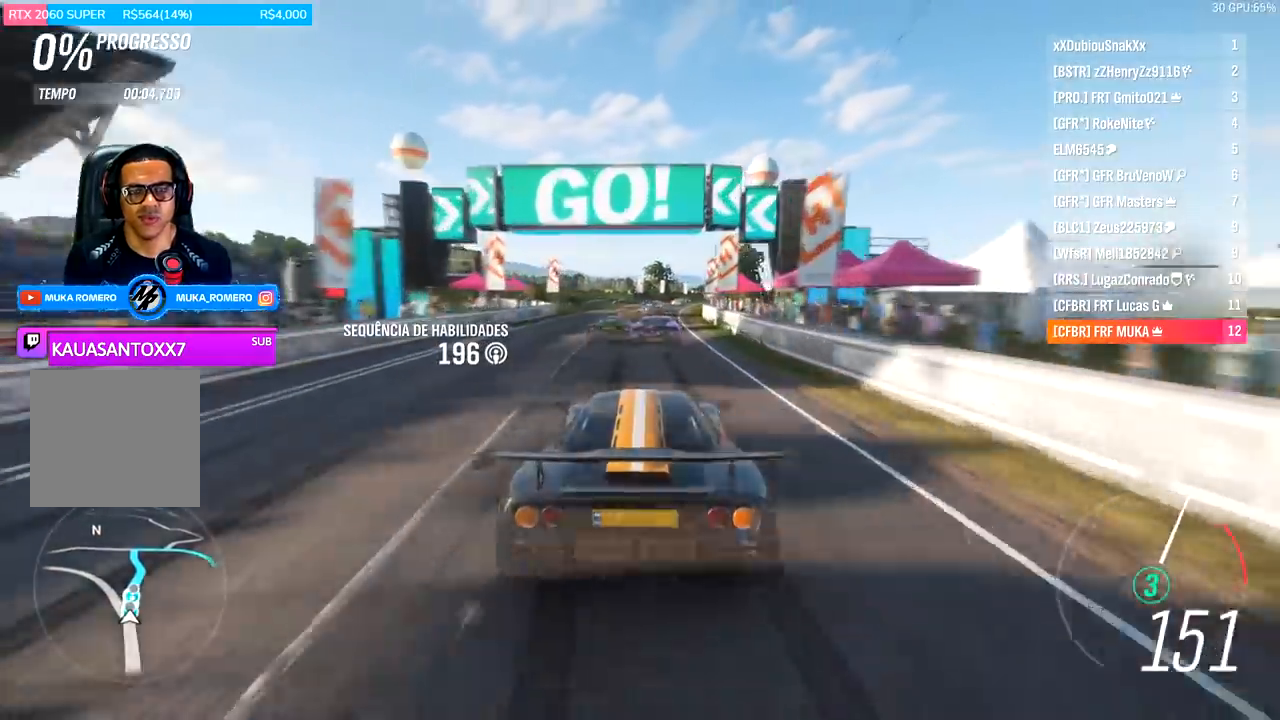
{"buttons": ["R2"], "left_stick": "center", "right_stick": "center", "events": [[133, "left_stick", "right"], [200, "left_stick", "center"]]}
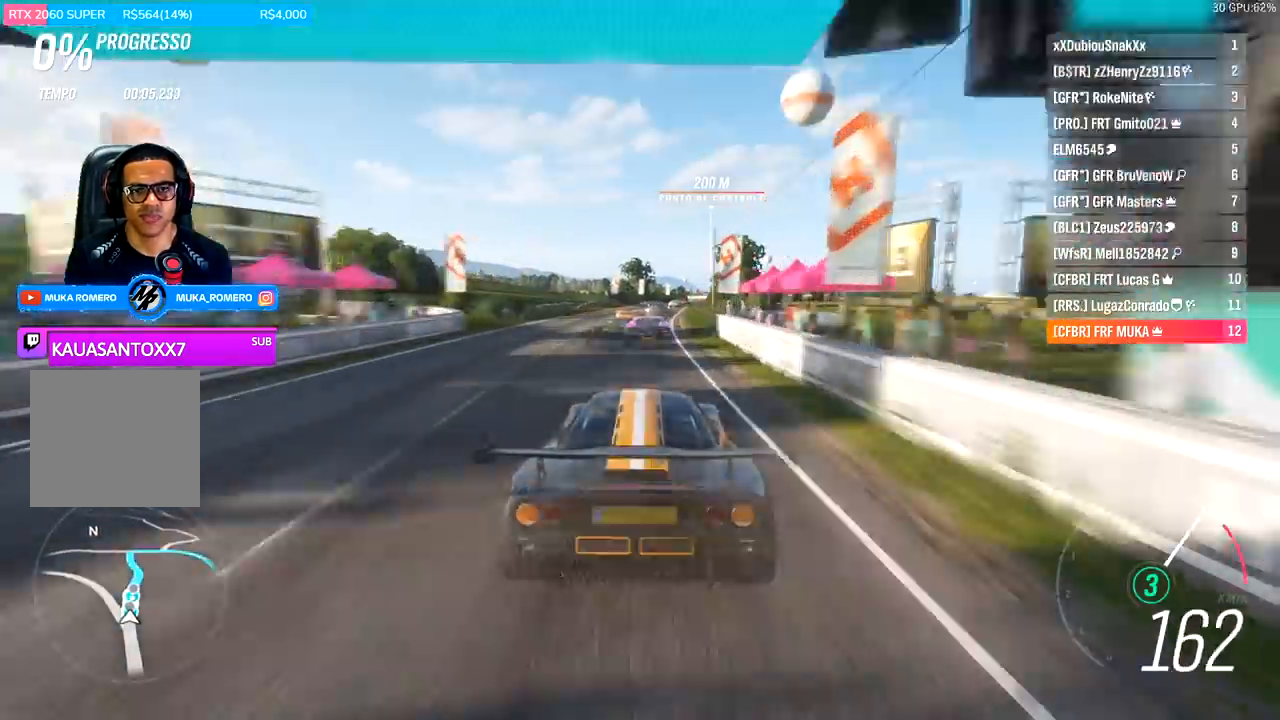
{"buttons": ["R2"], "left_stick": "center", "right_stick": "center", "events": [[33, "left_stick", "right"], [167, "left_stick", "center"], [367, "left_stick", "right"], [467, "left_stick", "center"]]}
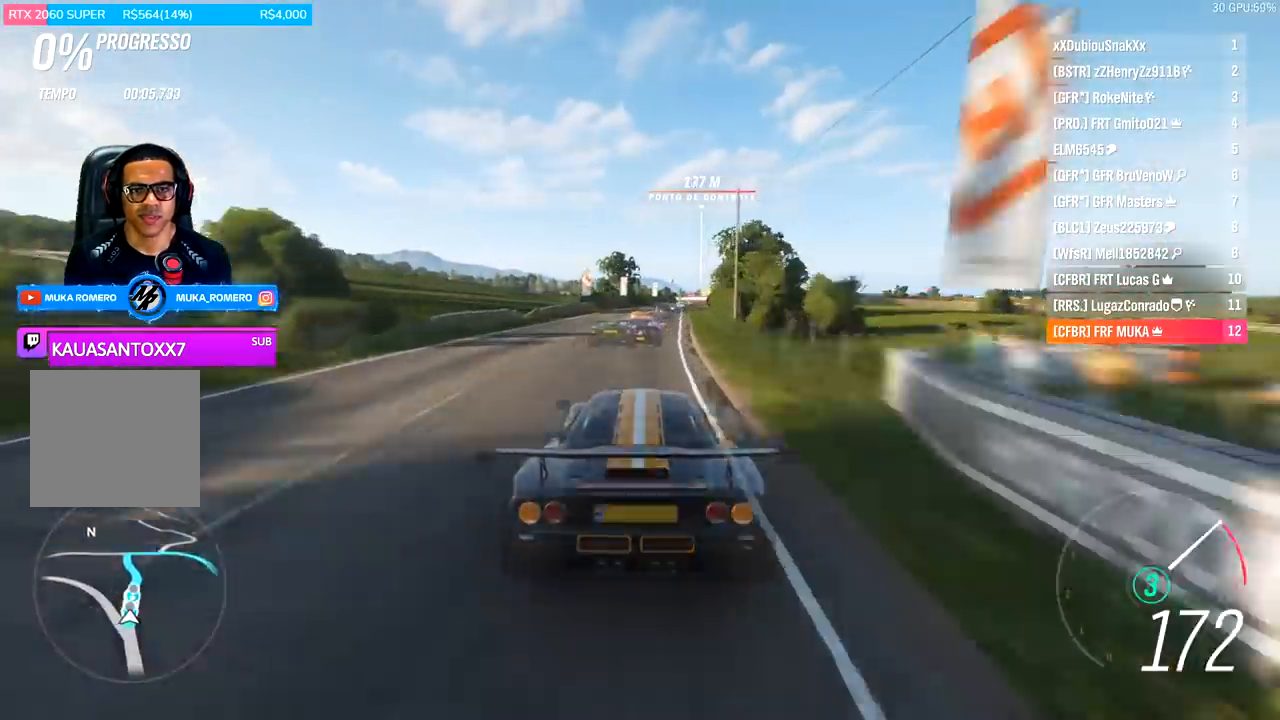
{"buttons": ["R2"], "left_stick": "right", "right_stick": "center", "events": [[133, "left_stick", "right"], [267, "left_stick", "center"], [500, "left_stick", "right"]]}
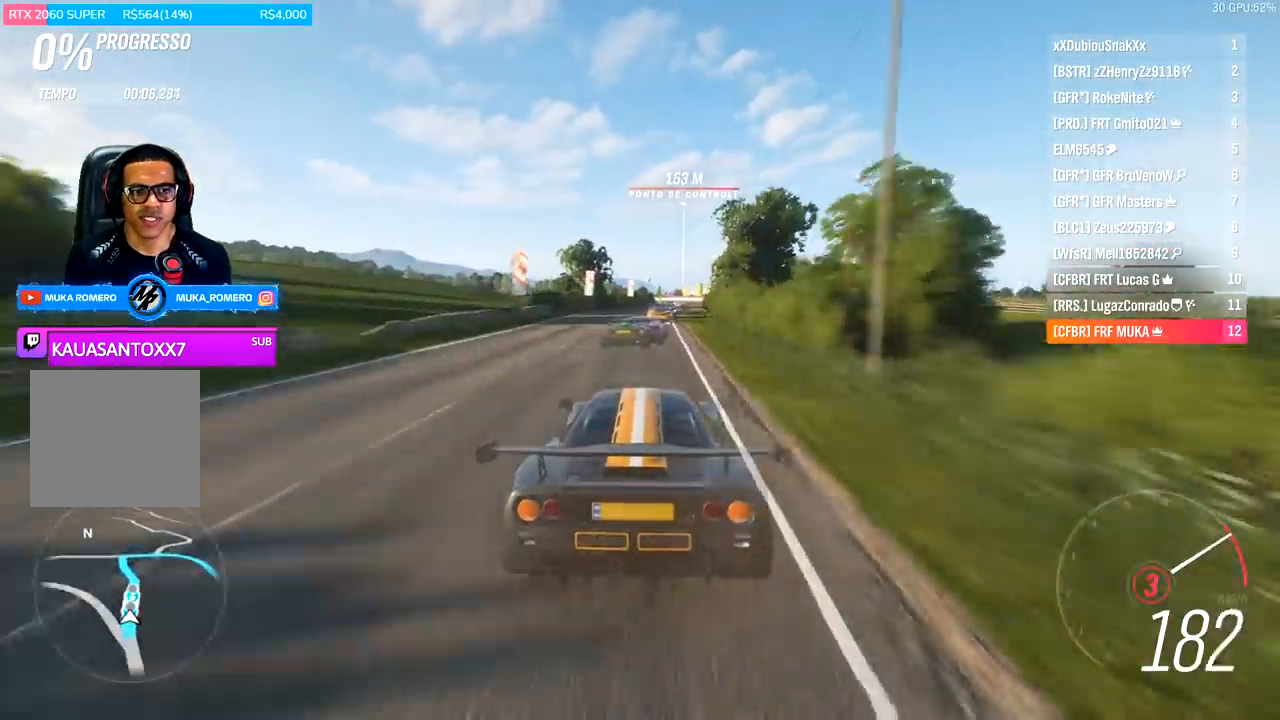
{"buttons": ["R2"], "left_stick": "right", "right_stick": "center", "events": [[167, "A", "down"], [167, "B", "down"], [167, "left_stick", "center"], [267, "A", "up"], [267, "B", "up"], [433, "left_stick", "right"]]}
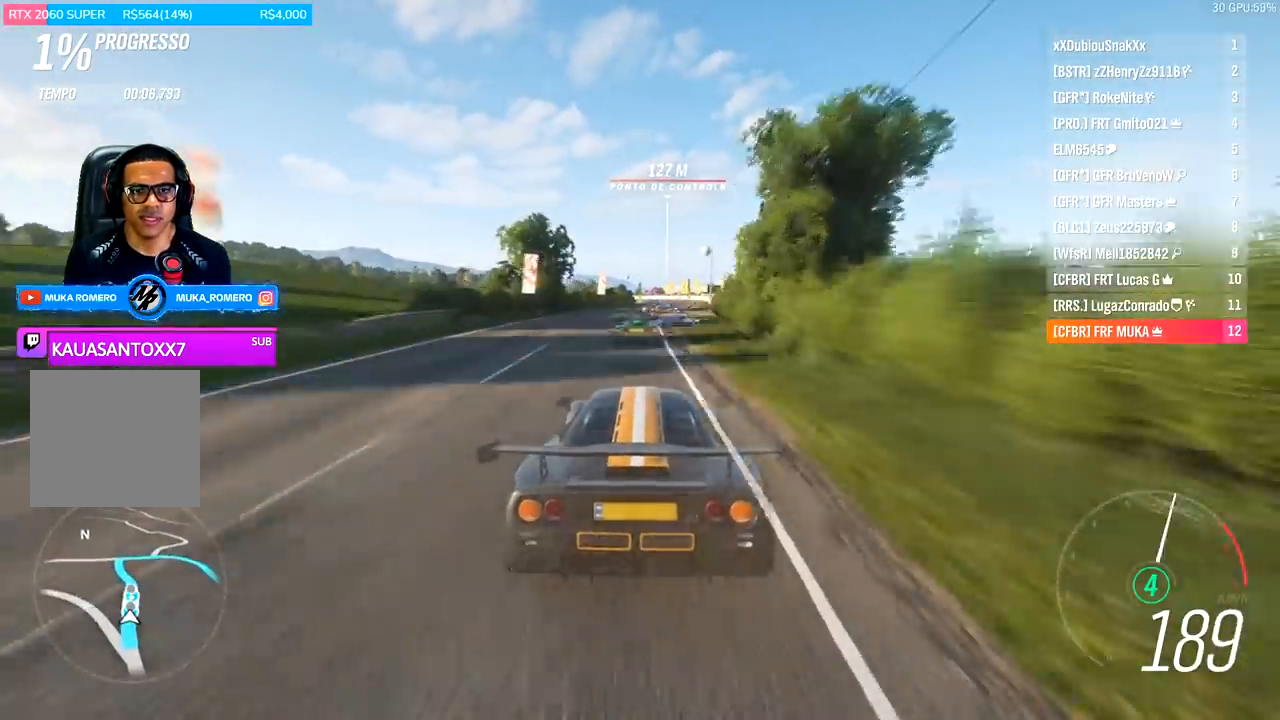
{"buttons": ["R2"], "left_stick": "center", "right_stick": "center", "events": [[167, "left_stick", "center"], [300, "left_stick", "right"], [367, "left_stick", "center"]]}
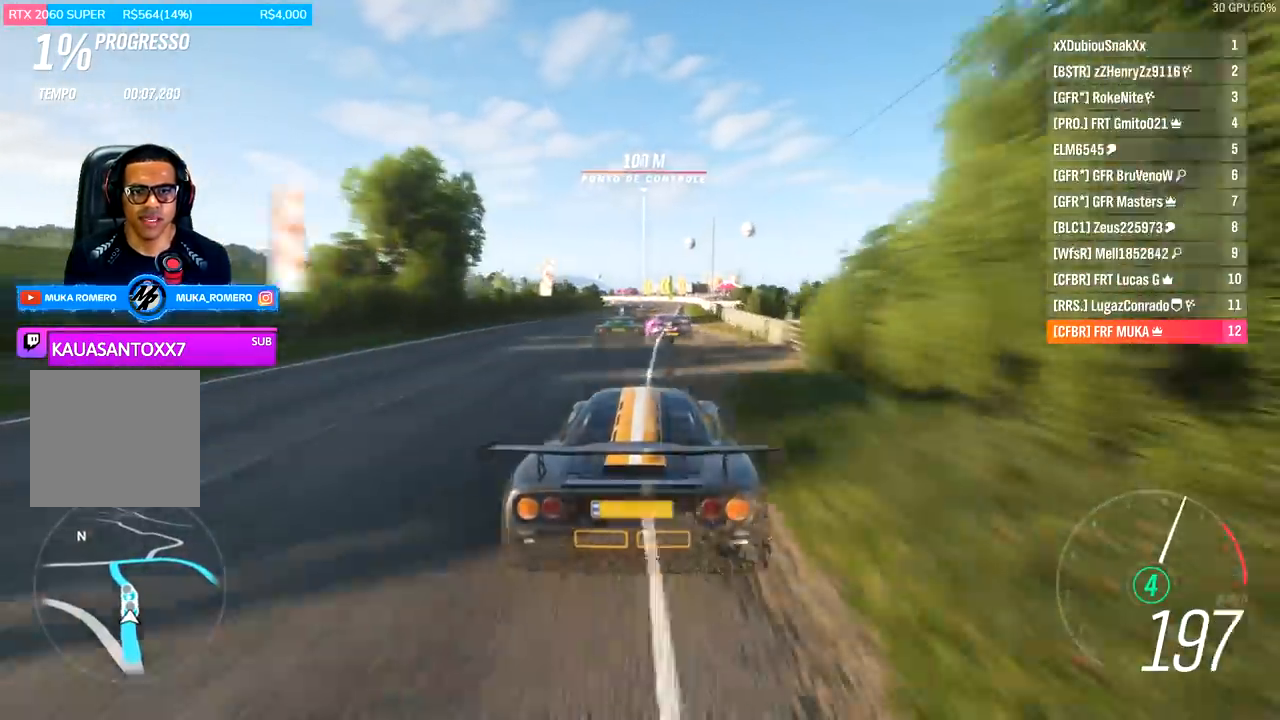
{"buttons": ["R2"], "left_stick": "center", "right_stick": "center", "events": [[233, "left_stick", "left"], [467, "left_stick", "center"]]}
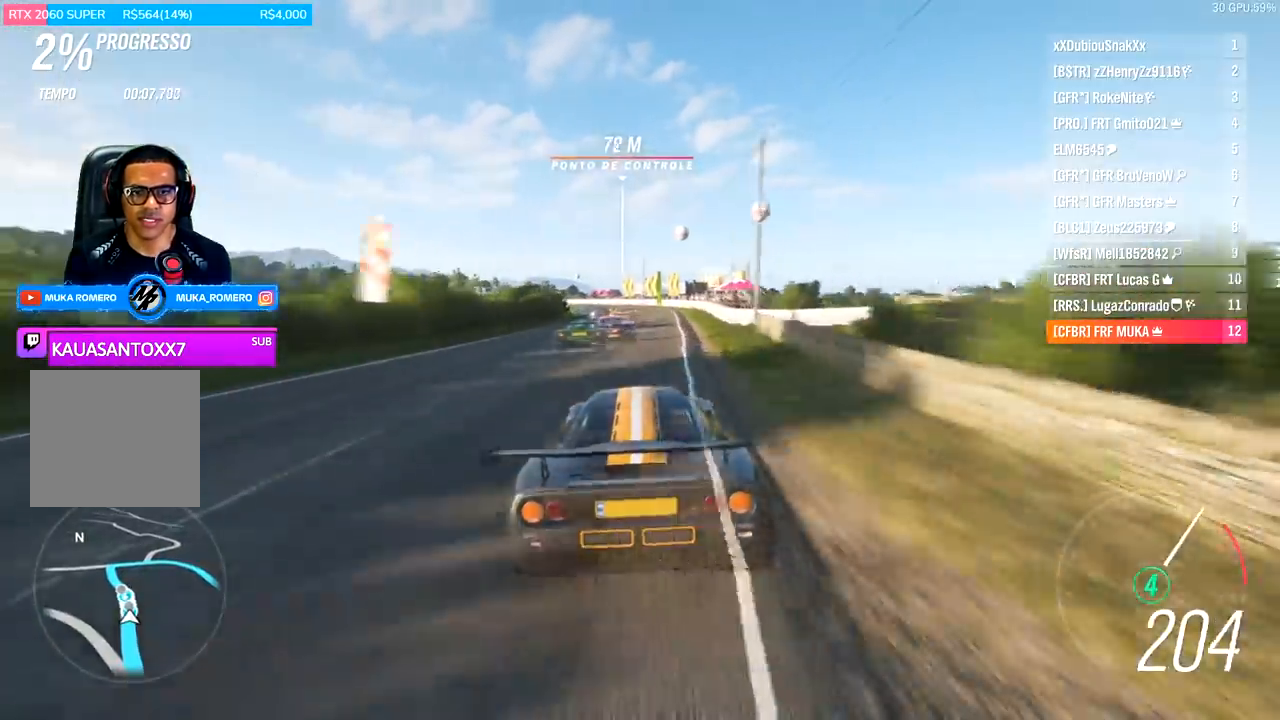
{"buttons": ["R2"], "left_stick": "down-left", "right_stick": "center", "events": [[133, "left_stick", "left"], [200, "left_stick", "down-left"]]}
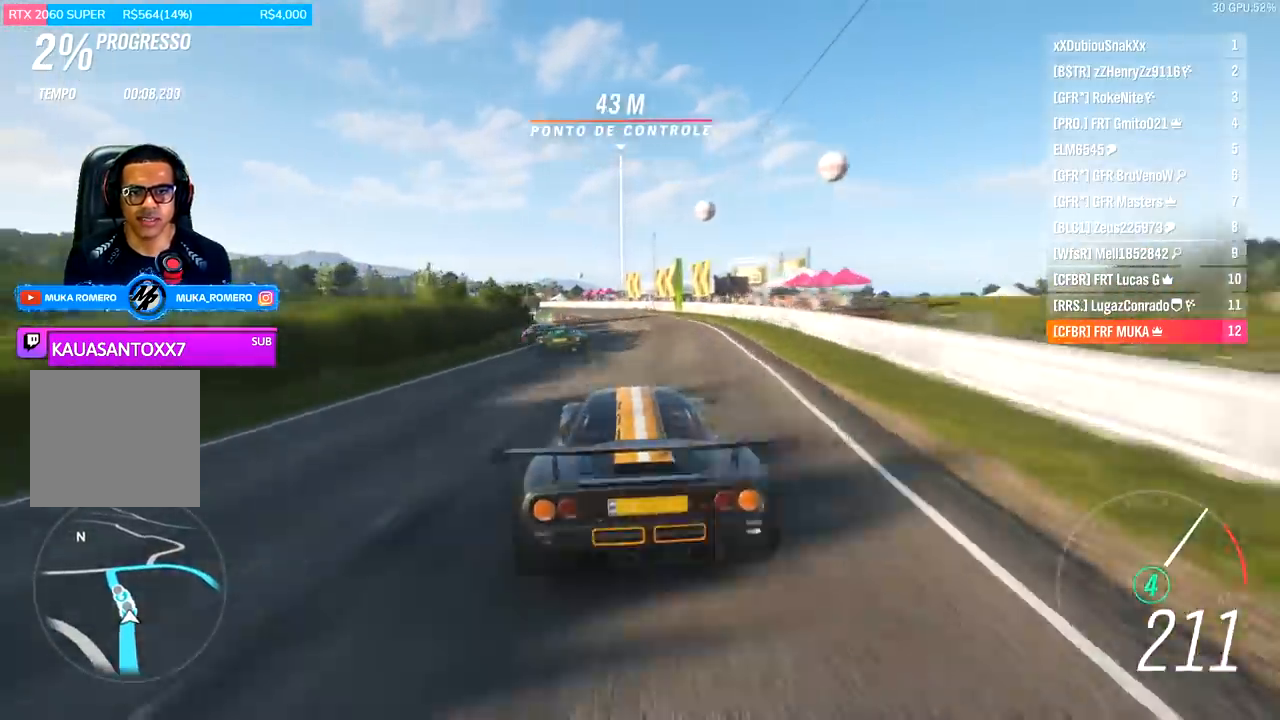
{"buttons": ["R2"], "left_stick": "down-left", "right_stick": "center", "events": []}
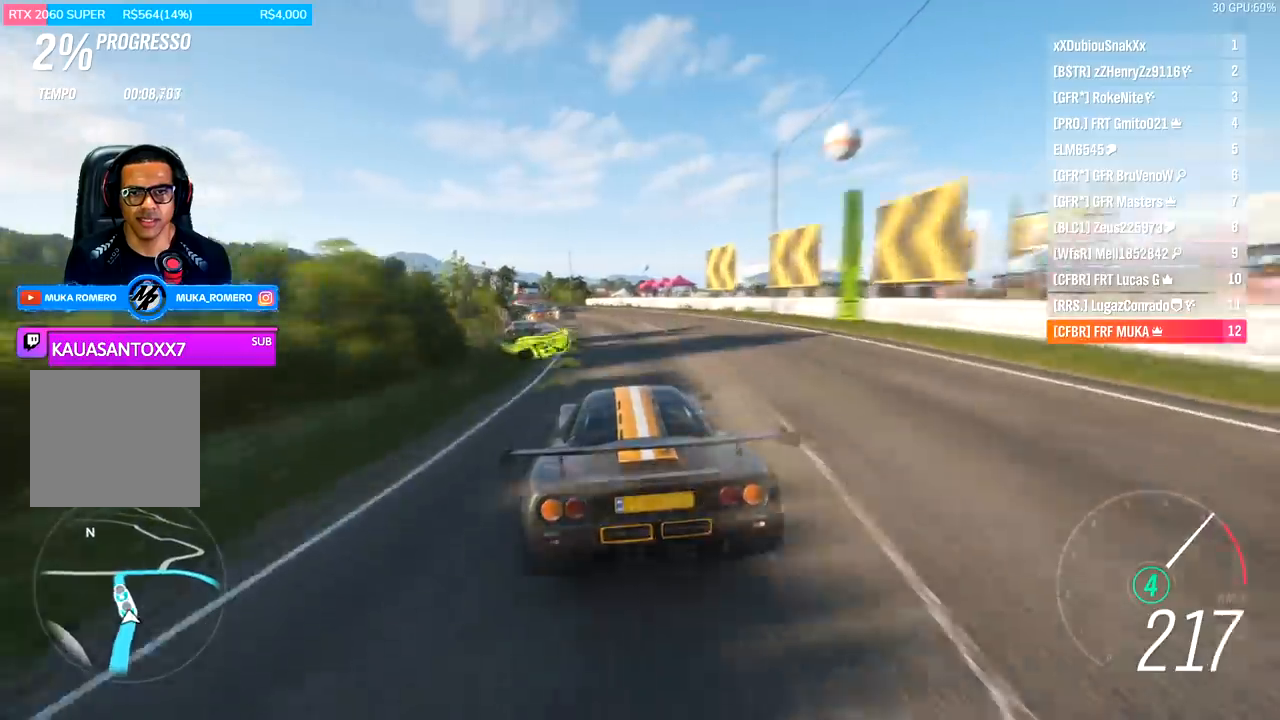
{"buttons": ["R2"], "left_stick": "center", "right_stick": "center", "events": [[67, "left_stick", "center"], [133, "left_stick", "left"], [400, "left_stick", "center"]]}
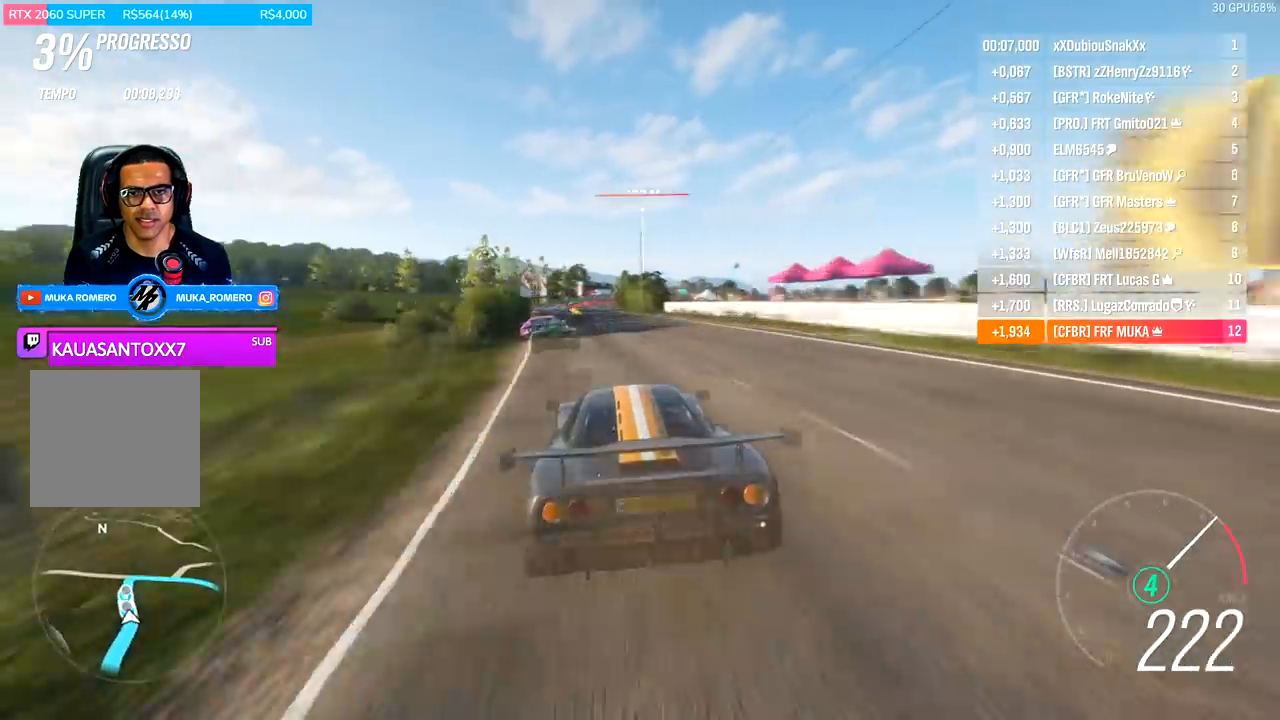
{"buttons": ["R2"], "left_stick": "center", "right_stick": "center", "events": [[33, "left_stick", "down-left"], [233, "left_stick", "center"]]}
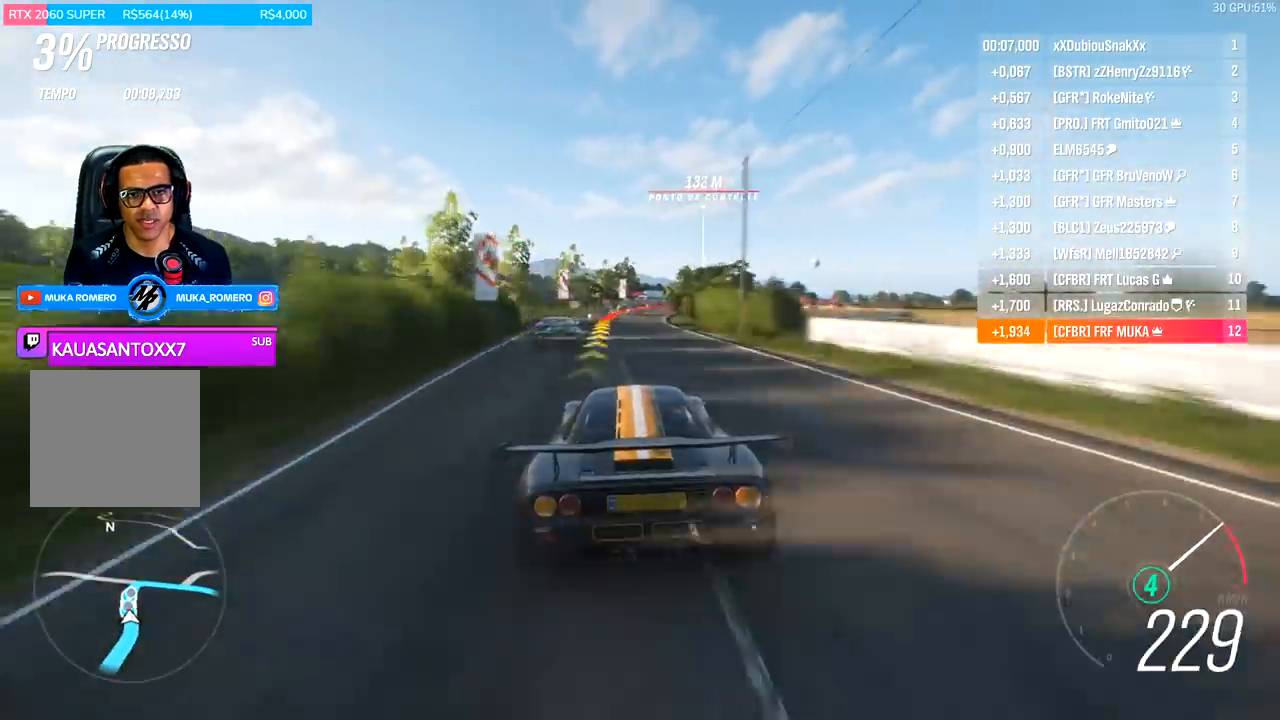
{"buttons": ["L2"], "left_stick": "right", "right_stick": "center", "events": [[67, "left_stick", "right"], [233, "left_stick", "center"], [300, "R2", "up"], [367, "L2", "down"], [400, "A", "down"], [400, "X", "down"], [400, "left_stick", "right"], [500, "A", "up"], [500, "X", "up"]]}
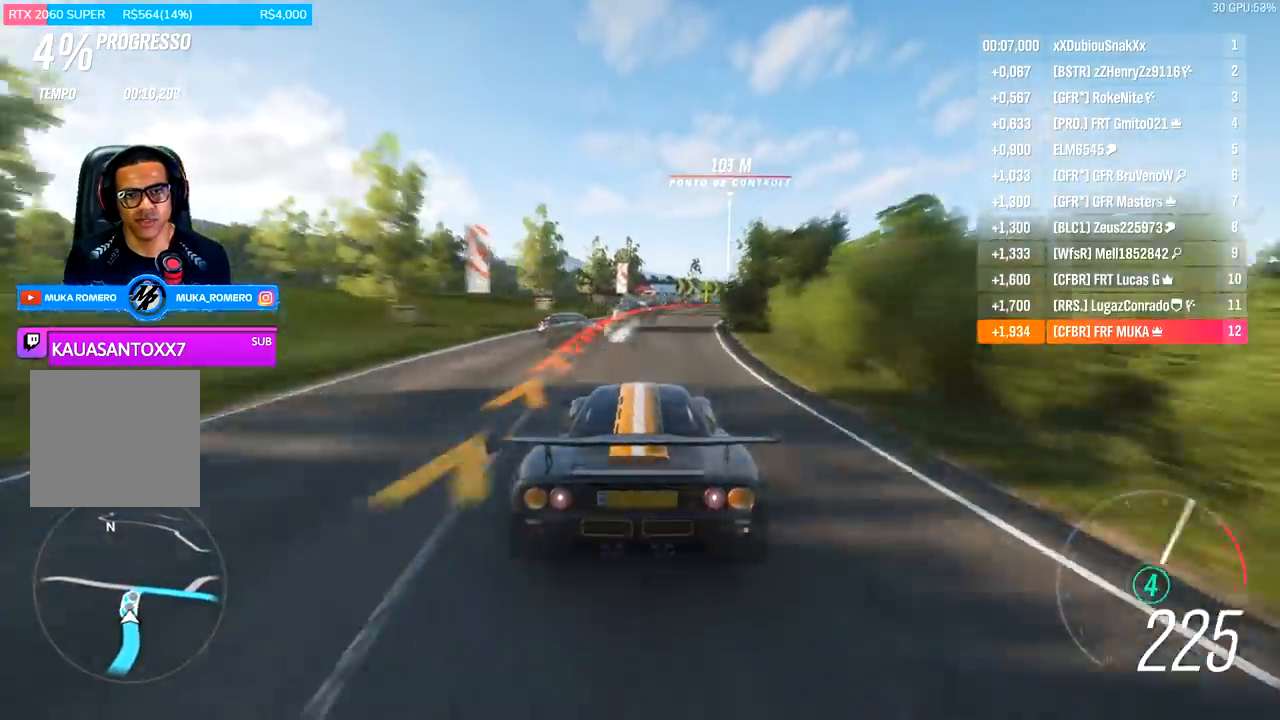
{"buttons": ["L2"], "left_stick": "right", "right_stick": "center", "events": []}
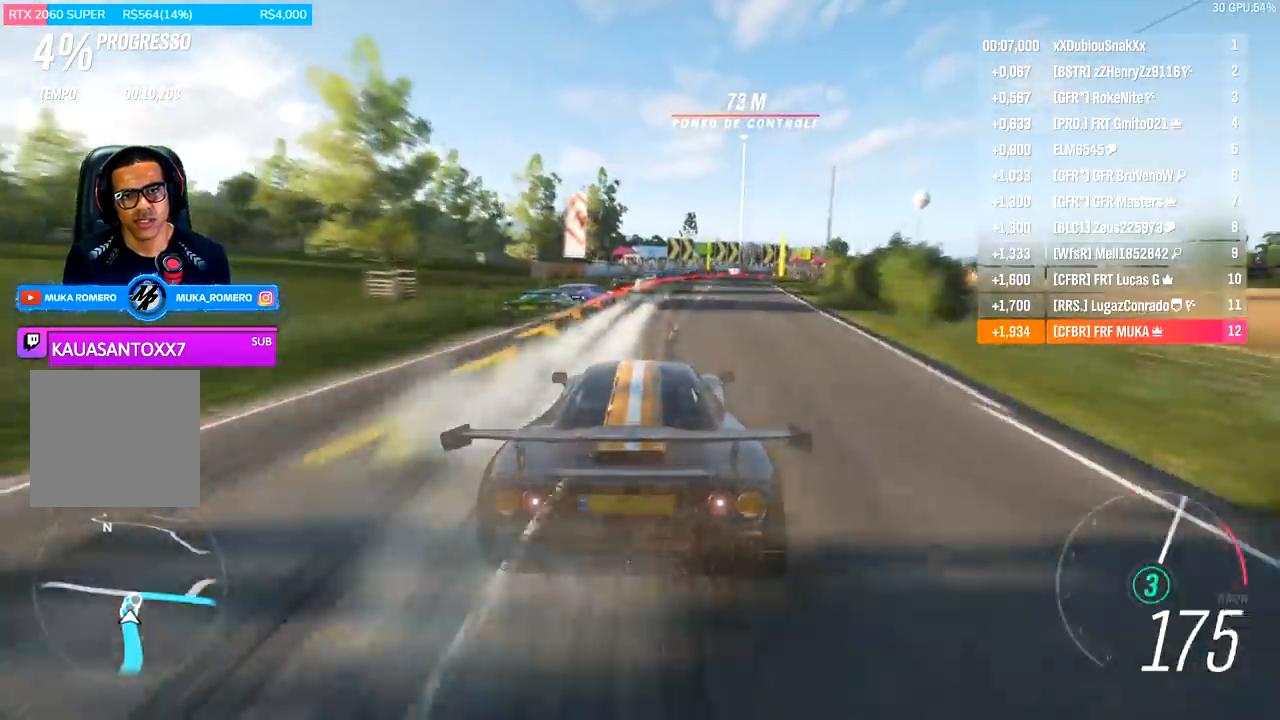
{"buttons": ["L2"], "left_stick": "right", "right_stick": "center", "events": [[133, "L2", "up"], [467, "L2", "down"]]}
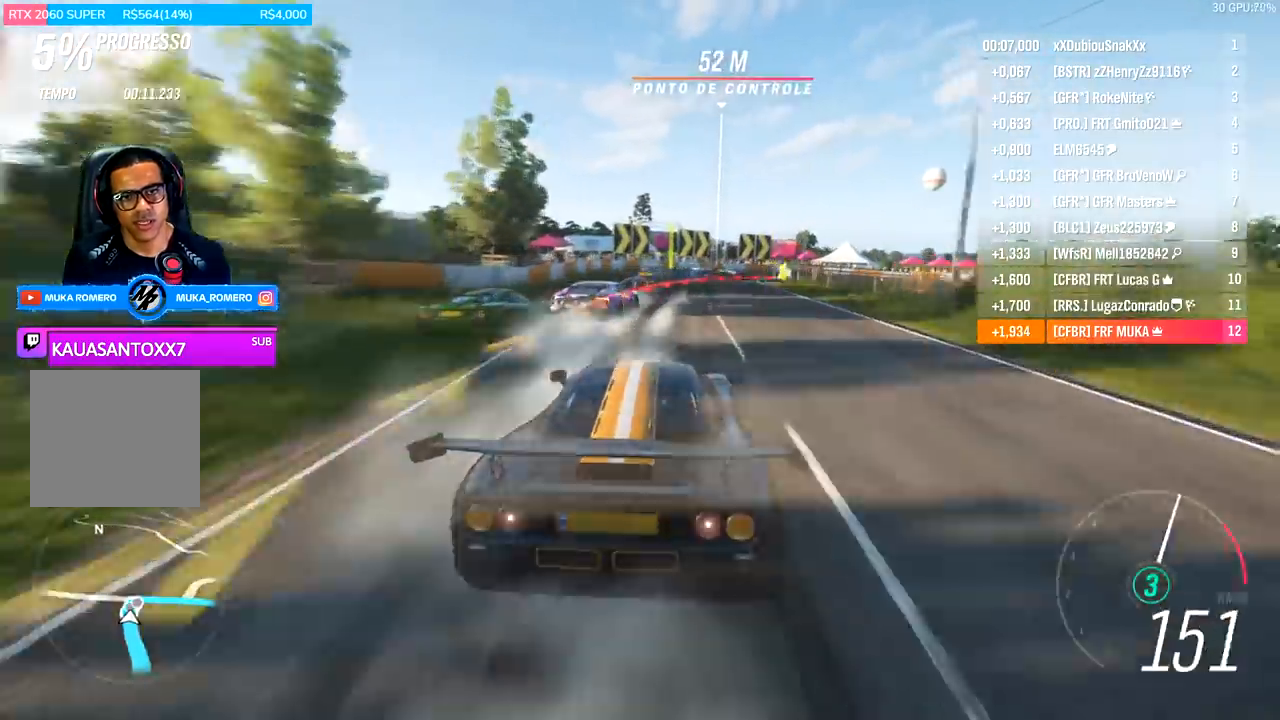
{"buttons": [], "left_stick": "right", "right_stick": "center", "events": [[67, "A", "down"], [67, "R2", "down"], [67, "X", "down"], [167, "A", "up"], [167, "R2", "up"], [167, "X", "up"], [433, "L2", "up"]]}
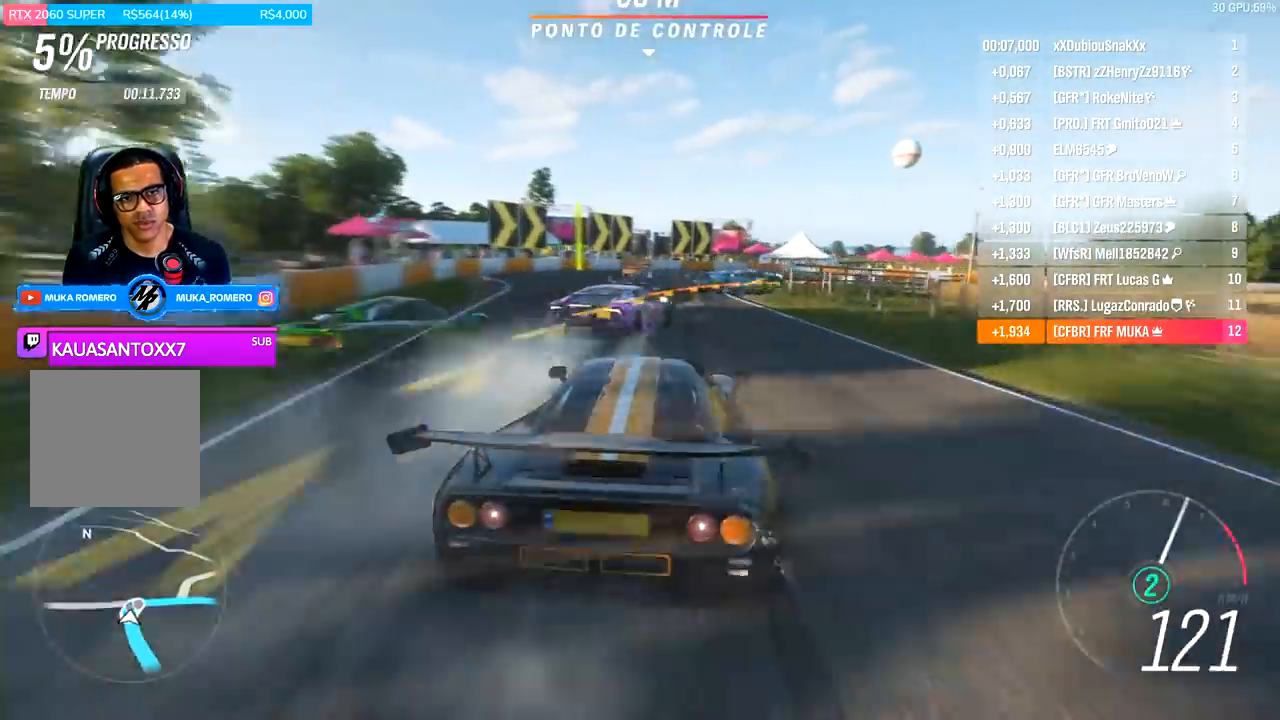
{"buttons": [], "left_stick": "right", "right_stick": "center", "events": [[233, "R2", "down"], [367, "R2", "up"]]}
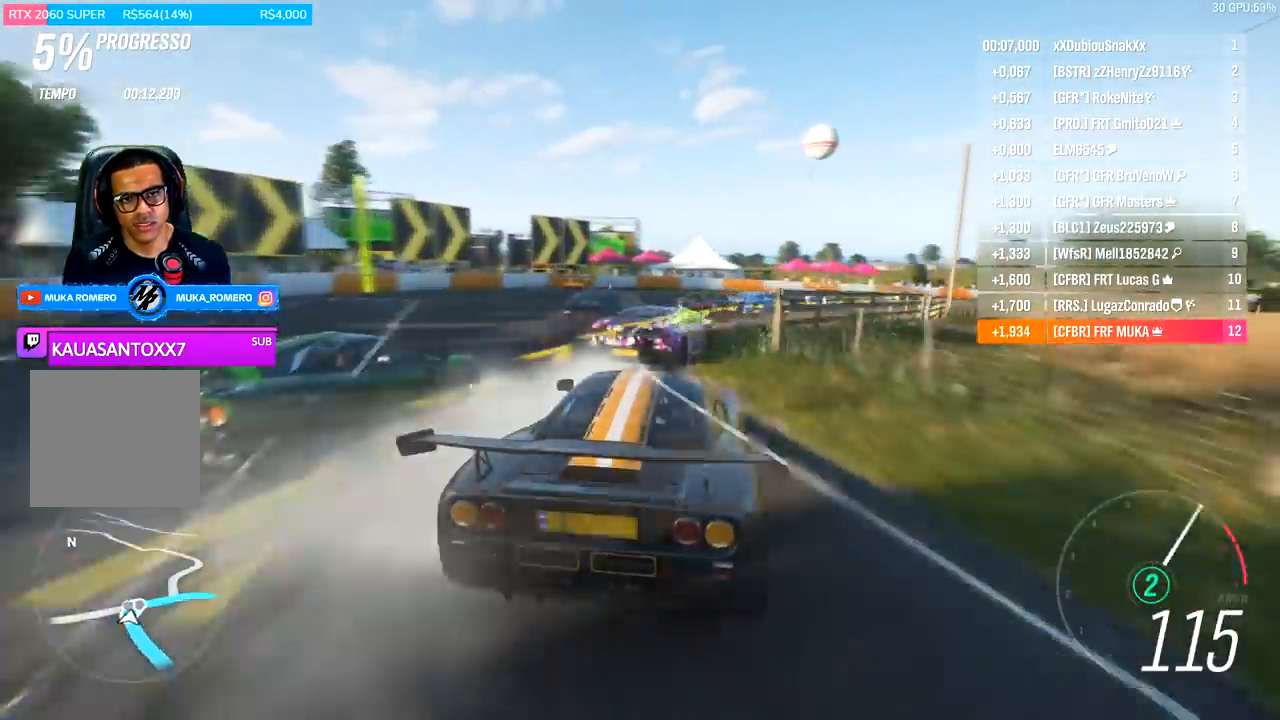
{"buttons": [], "left_stick": "right", "right_stick": "center", "events": []}